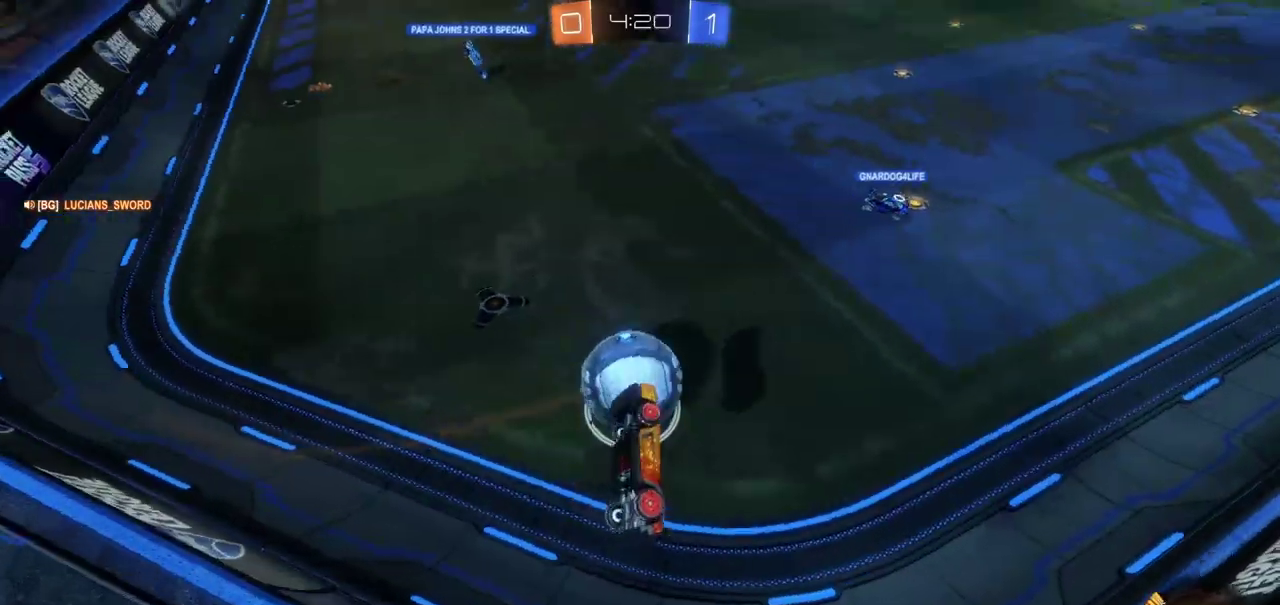
Gameplay with a controller (PlayStation layout); each line is a JSON object with the inputs held at the frame after it. "events" lists button and stick changes between this image and that frame as [ms after this image, input, new state], when the widget could be followed in between. Not read: L1 R1.
{"buttons": ["R2", "L3"], "left_stick": "down-left", "right_stick": "center"}
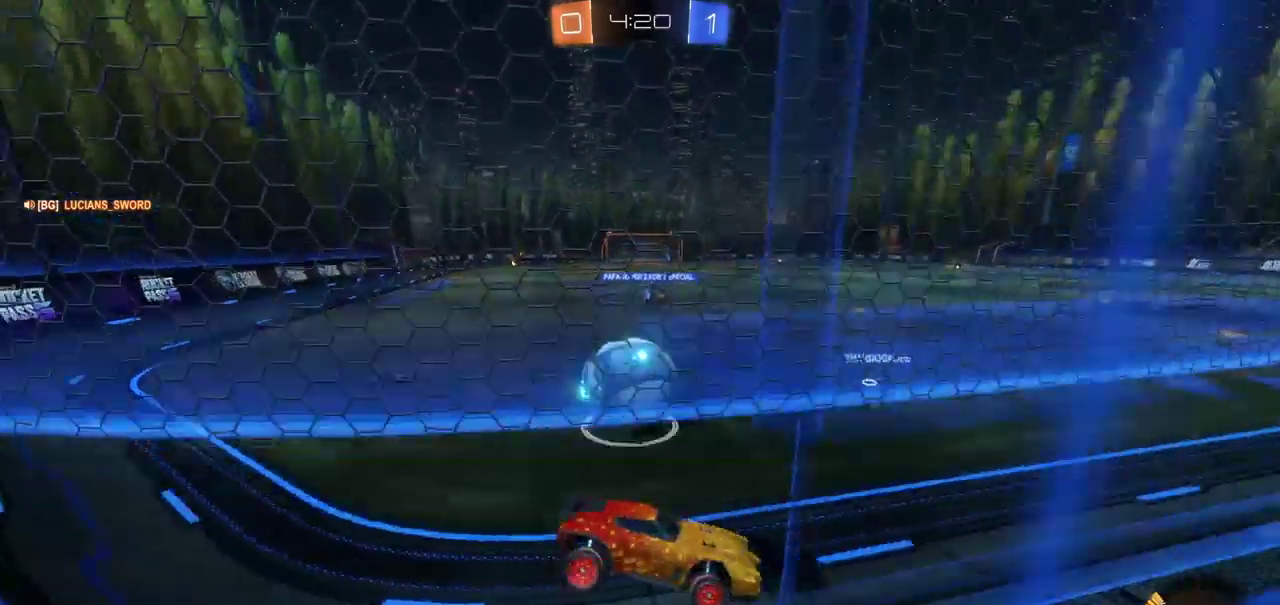
{"buttons": ["CIRCLE", "R2"], "left_stick": "left", "right_stick": "center"}
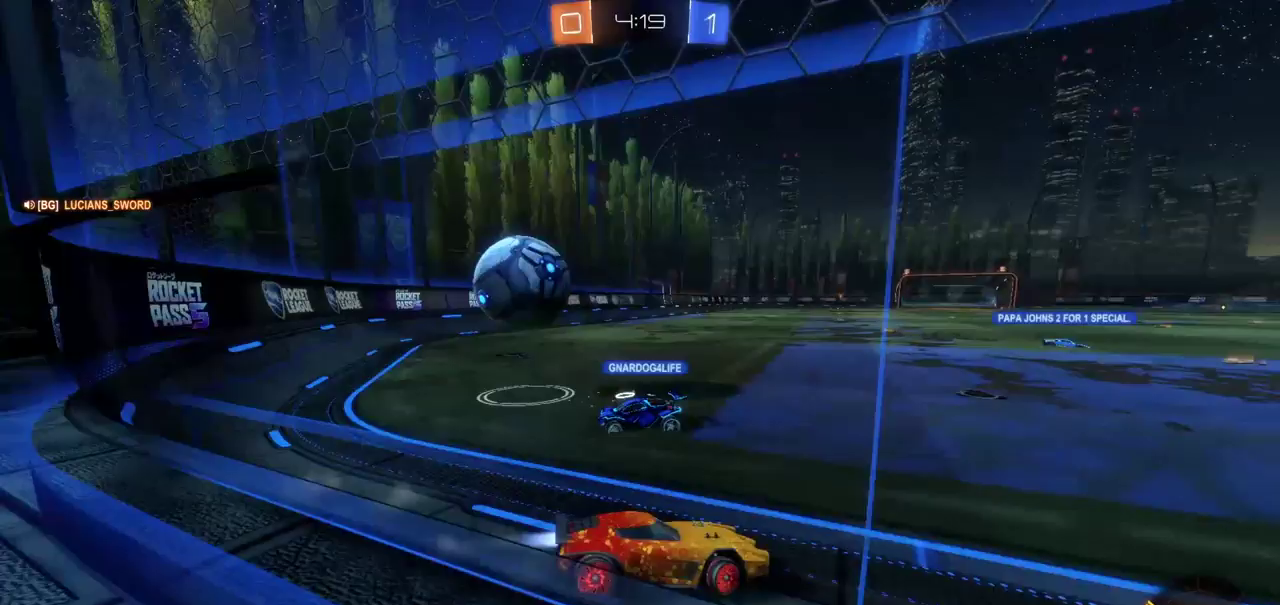
{"buttons": ["CIRCLE", "R2"], "left_stick": "left", "right_stick": "center", "events": []}
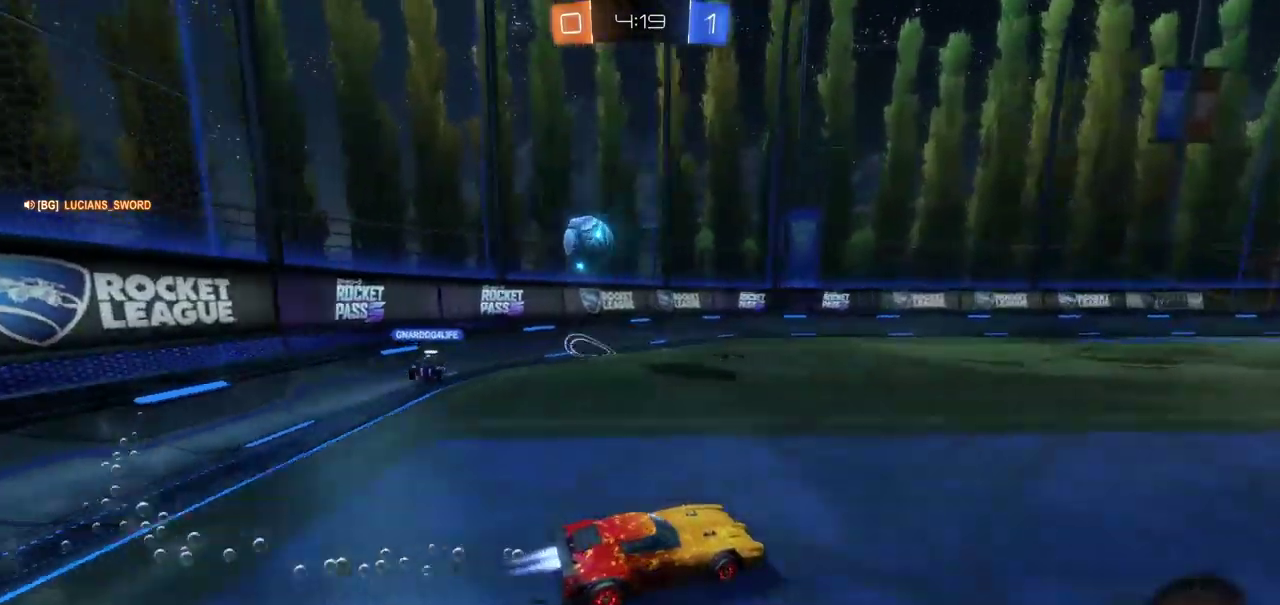
{"buttons": ["R2"], "left_stick": "left", "right_stick": "center", "events": [[50, "left_stick", "center"], [167, "left_stick", "left"], [283, "CIRCLE", "up"]]}
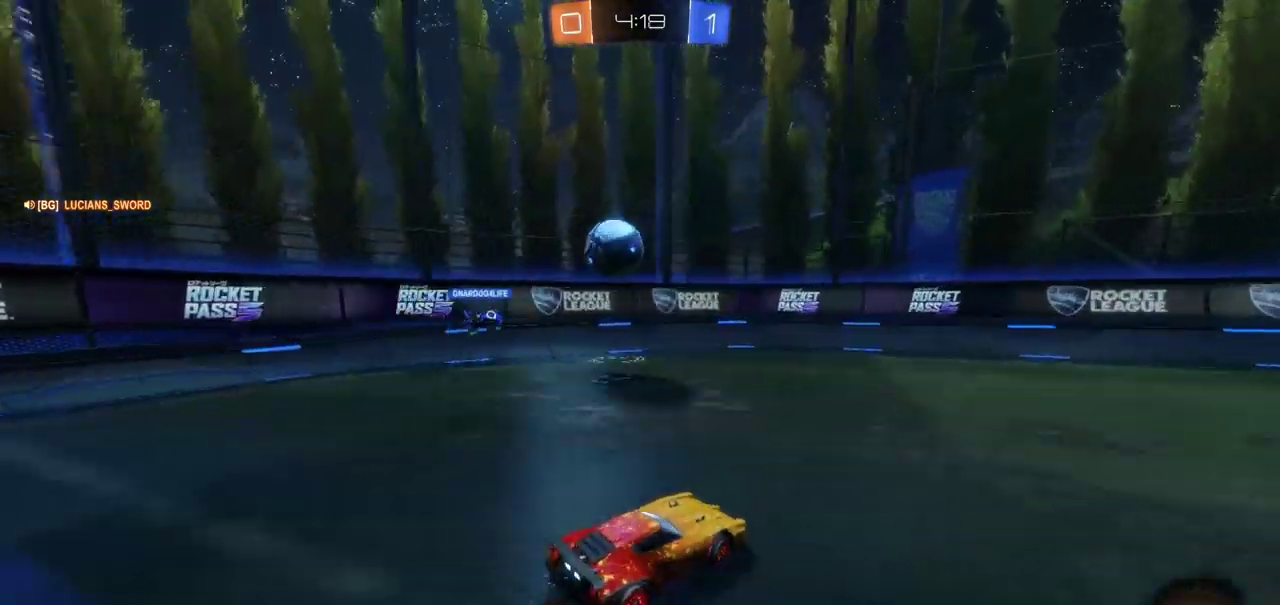
{"buttons": ["CROSS", "CIRCLE", "R2"], "left_stick": "down-left", "right_stick": "center", "events": [[100, "CIRCLE", "down"], [333, "left_stick", "down-left"], [383, "CROSS", "down"]]}
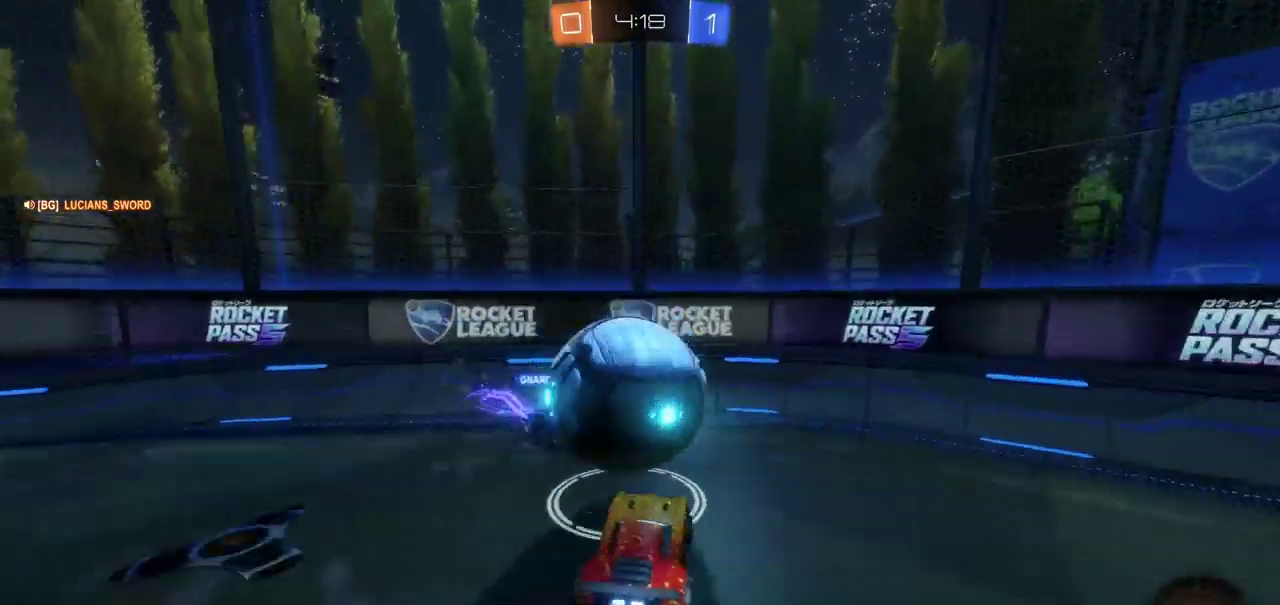
{"buttons": ["R2"], "left_stick": "center", "right_stick": "center", "events": [[33, "left_stick", "left"], [183, "left_stick", "center"], [250, "CROSS", "up"], [283, "CIRCLE", "up"]]}
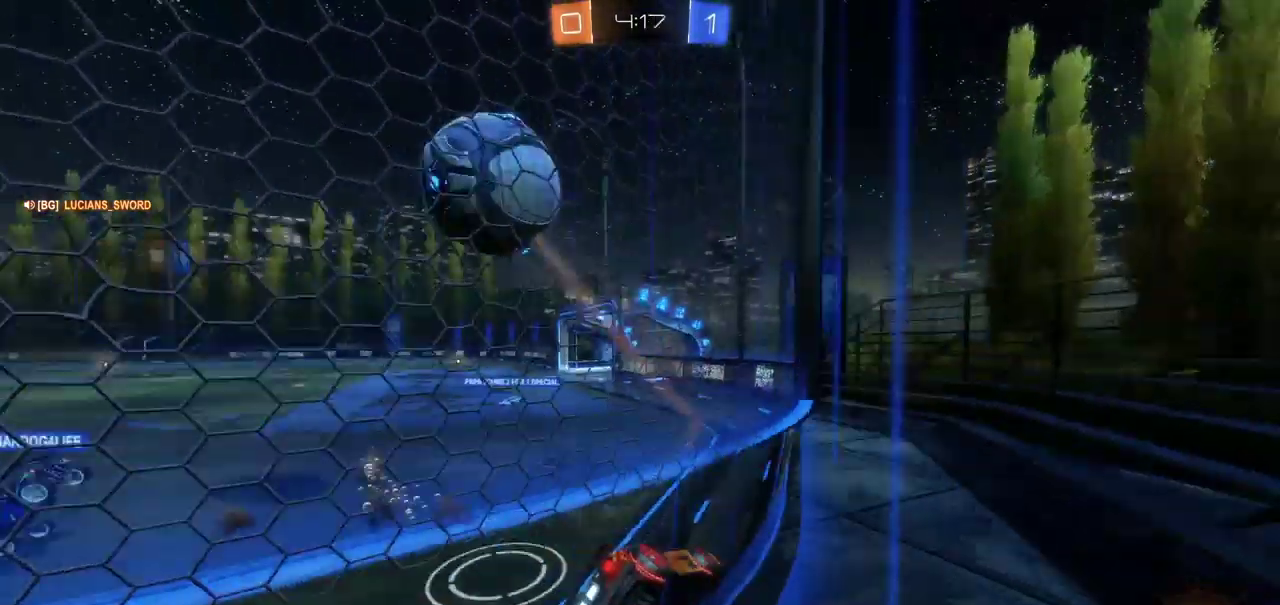
{"buttons": ["R2"], "left_stick": "left", "right_stick": "center", "events": [[33, "left_stick", "left"]]}
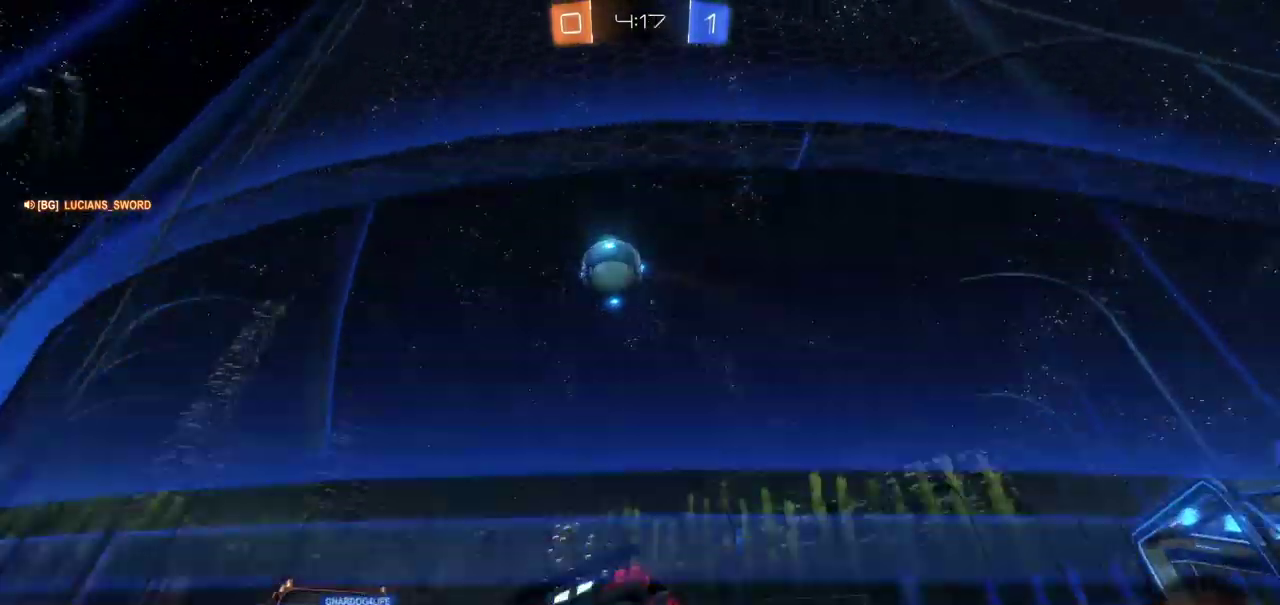
{"buttons": ["CIRCLE", "R2"], "left_stick": "left", "right_stick": "center", "events": [[450, "CIRCLE", "down"]]}
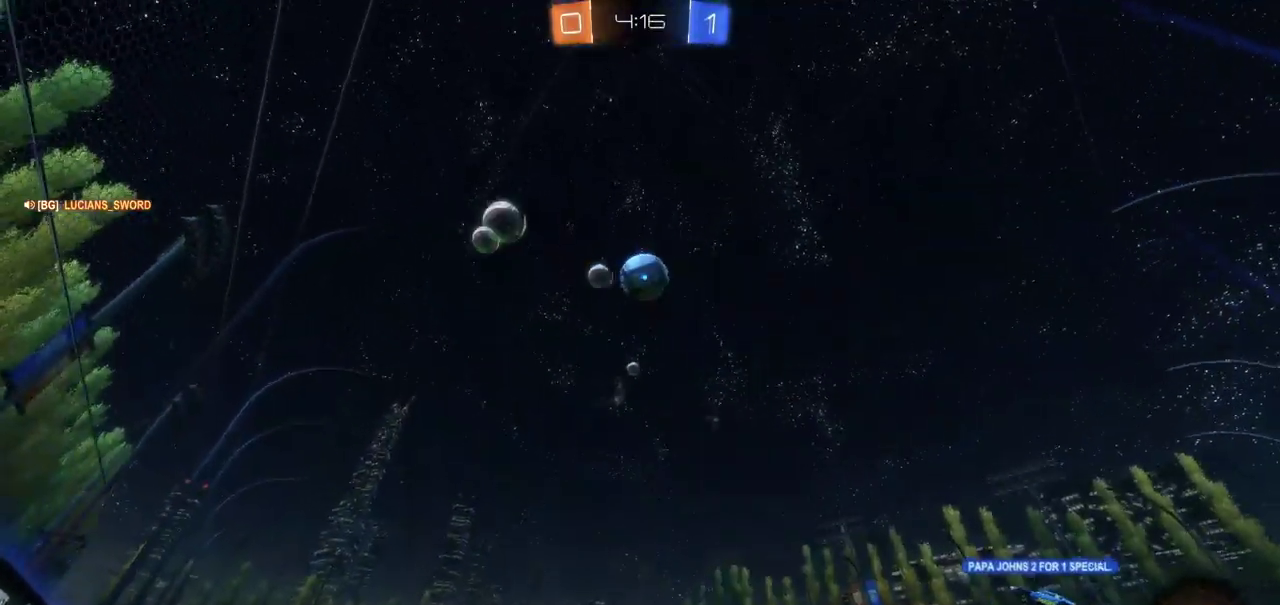
{"buttons": ["CROSS", "R2"], "left_stick": "up", "right_stick": "center", "events": [[150, "left_stick", "up"], [183, "CIRCLE", "up"], [183, "CROSS", "down"], [267, "CROSS", "up"], [333, "CROSS", "down"], [383, "CROSS", "up"], [467, "CROSS", "down"]]}
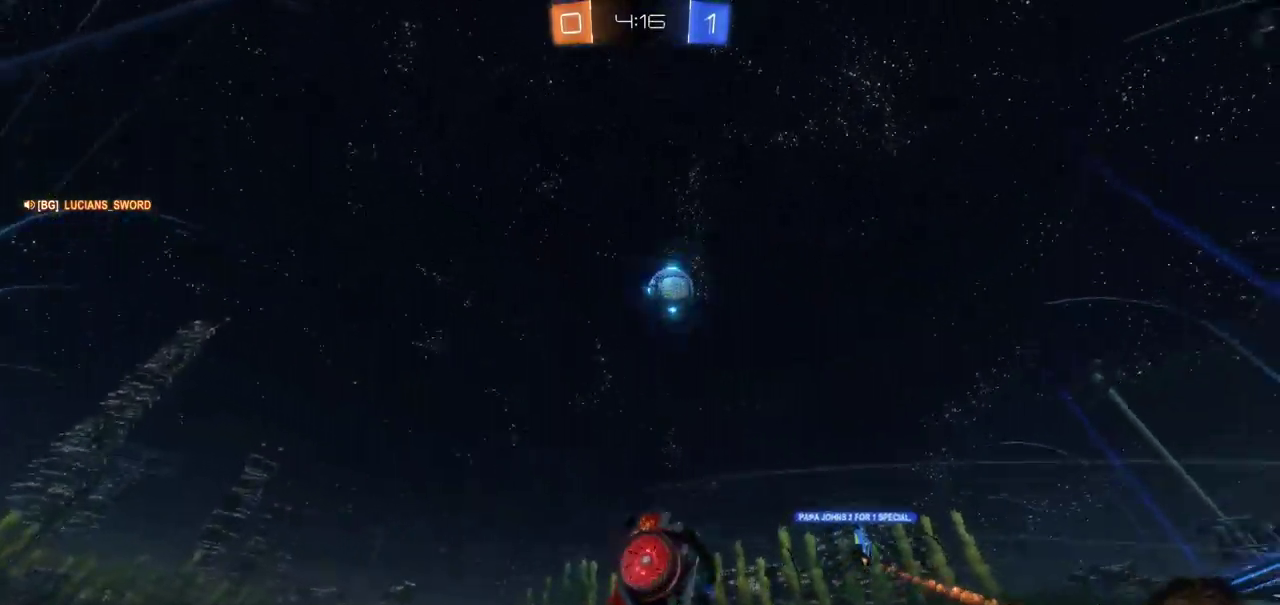
{"buttons": ["R2"], "left_stick": "center", "right_stick": "center", "events": [[50, "CROSS", "up"], [133, "TRIANGLE", "down"], [250, "TRIANGLE", "up"], [283, "left_stick", "center"]]}
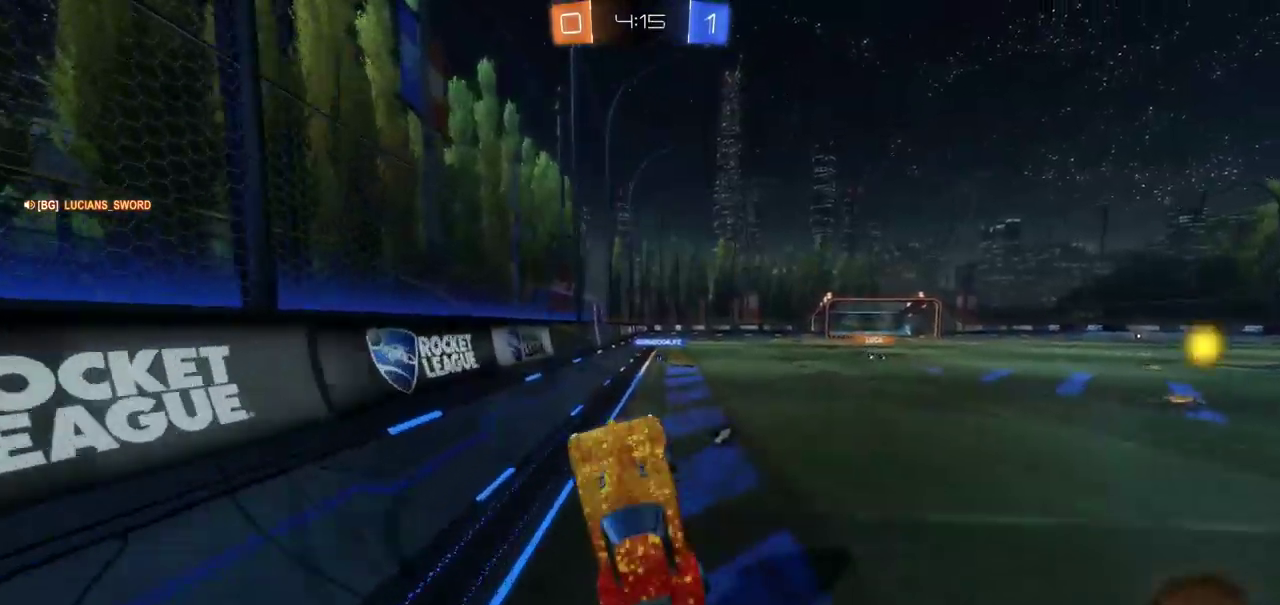
{"buttons": ["CIRCLE", "R2"], "left_stick": "center", "right_stick": "center", "events": [[167, "left_stick", "right"], [250, "left_stick", "center"], [417, "CIRCLE", "down"]]}
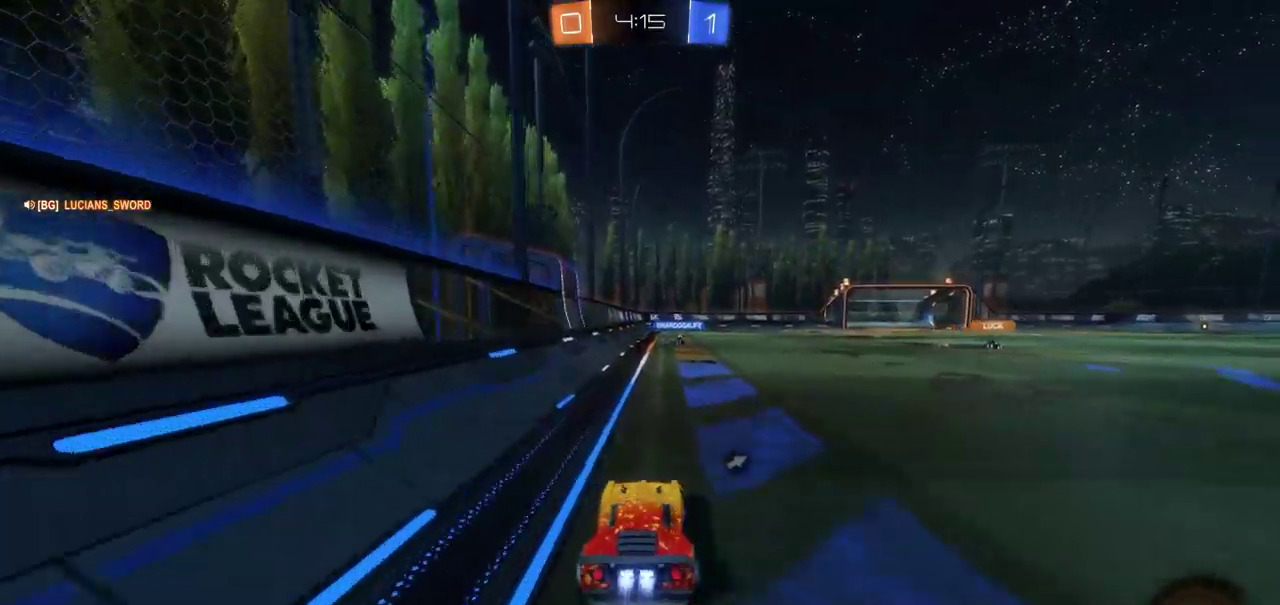
{"buttons": ["R2"], "left_stick": "up", "right_stick": "center", "events": [[50, "left_stick", "up-right"], [100, "CROSS", "down"], [117, "CIRCLE", "up"], [167, "CROSS", "up"], [167, "left_stick", "up"], [267, "CROSS", "down"], [317, "CROSS", "up"], [383, "CROSS", "down"], [467, "CROSS", "up"]]}
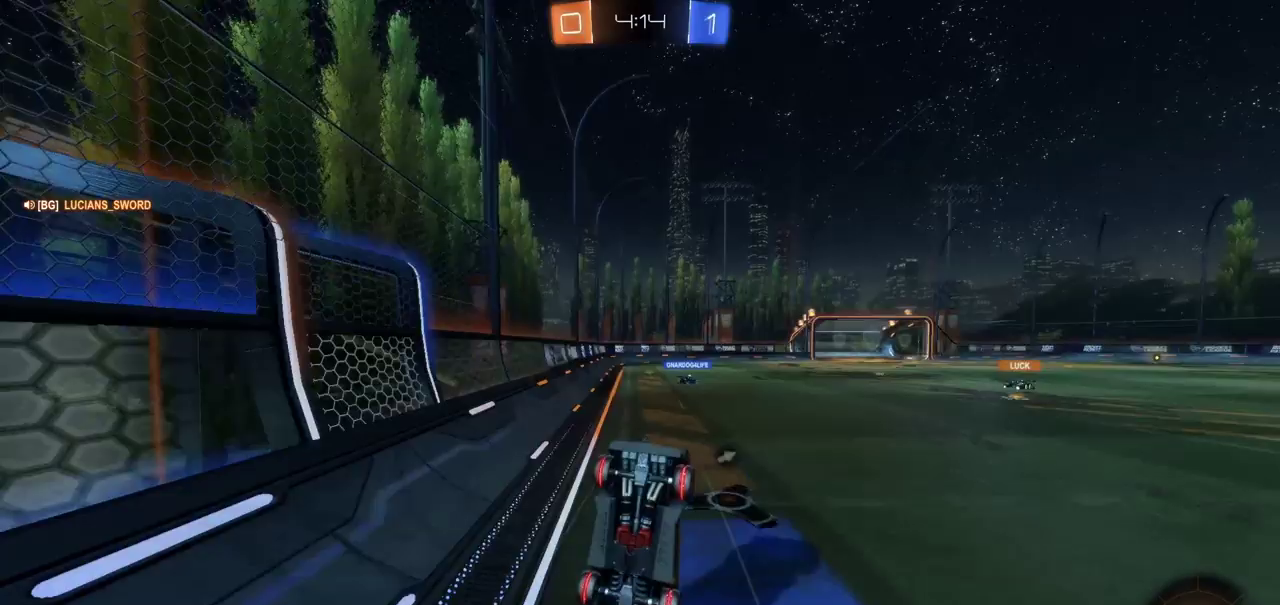
{"buttons": ["R2"], "left_stick": "center", "right_stick": "center", "events": [[50, "TRIANGLE", "down"], [133, "left_stick", "center"], [150, "TRIANGLE", "up"]]}
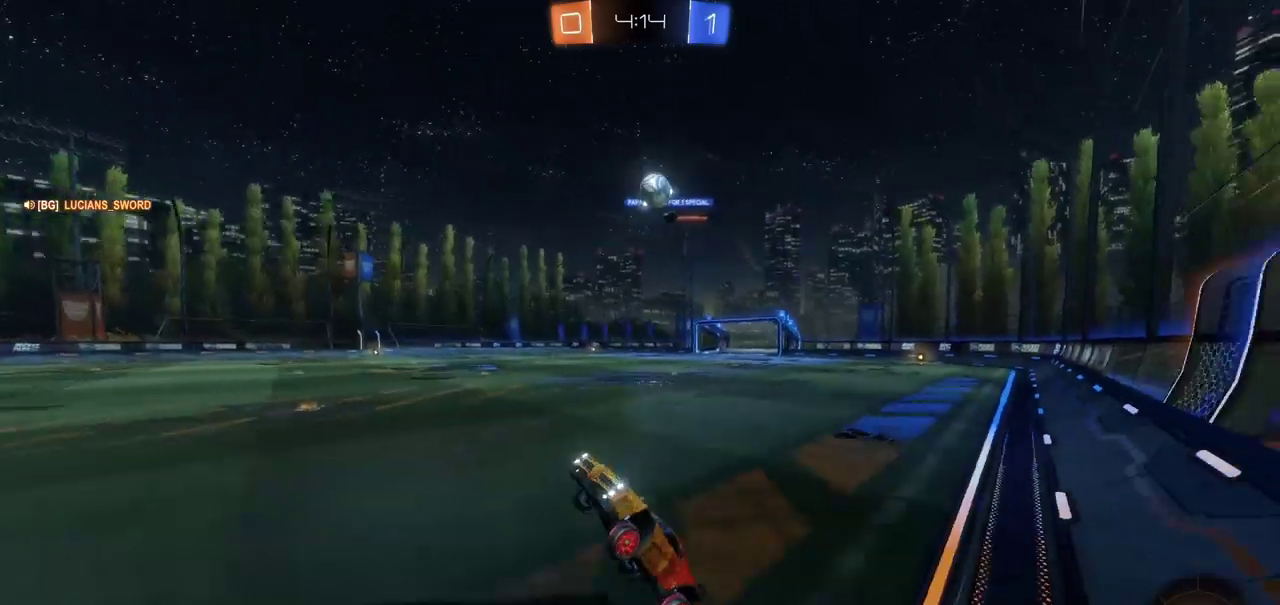
{"buttons": ["R2"], "left_stick": "center", "right_stick": "center", "events": [[183, "TRIANGLE", "down"], [267, "TRIANGLE", "up"]]}
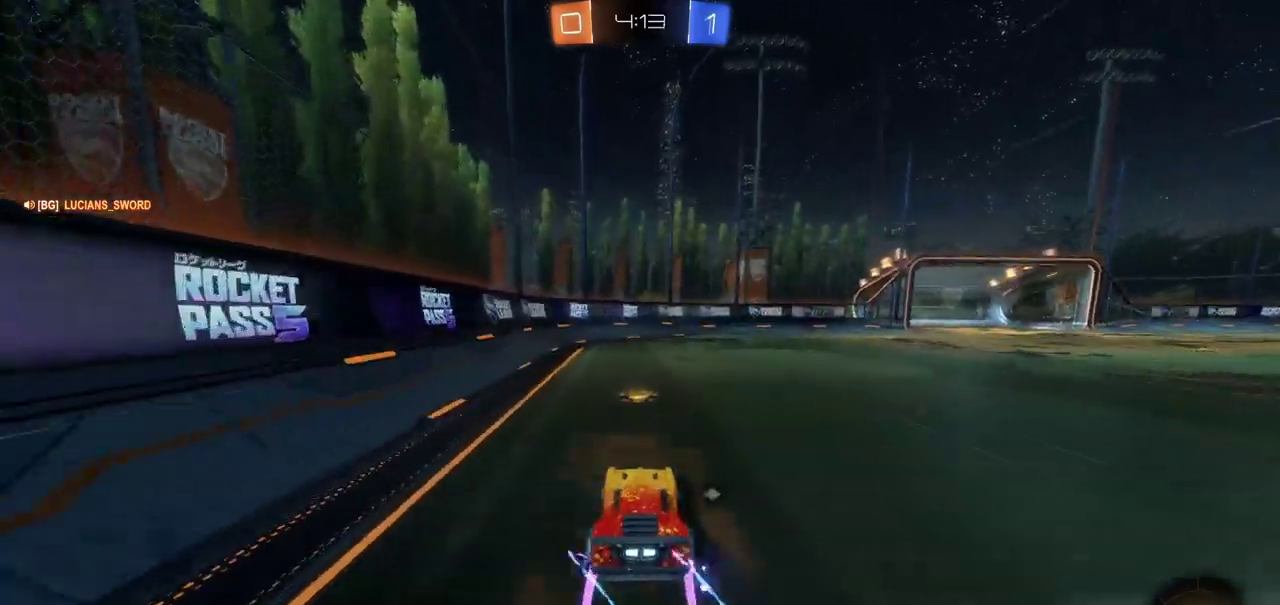
{"buttons": ["R2"], "left_stick": "right", "right_stick": "center", "events": [[117, "left_stick", "left"], [200, "left_stick", "center"], [300, "TRIANGLE", "down"], [333, "left_stick", "right"], [350, "TRIANGLE", "up"]]}
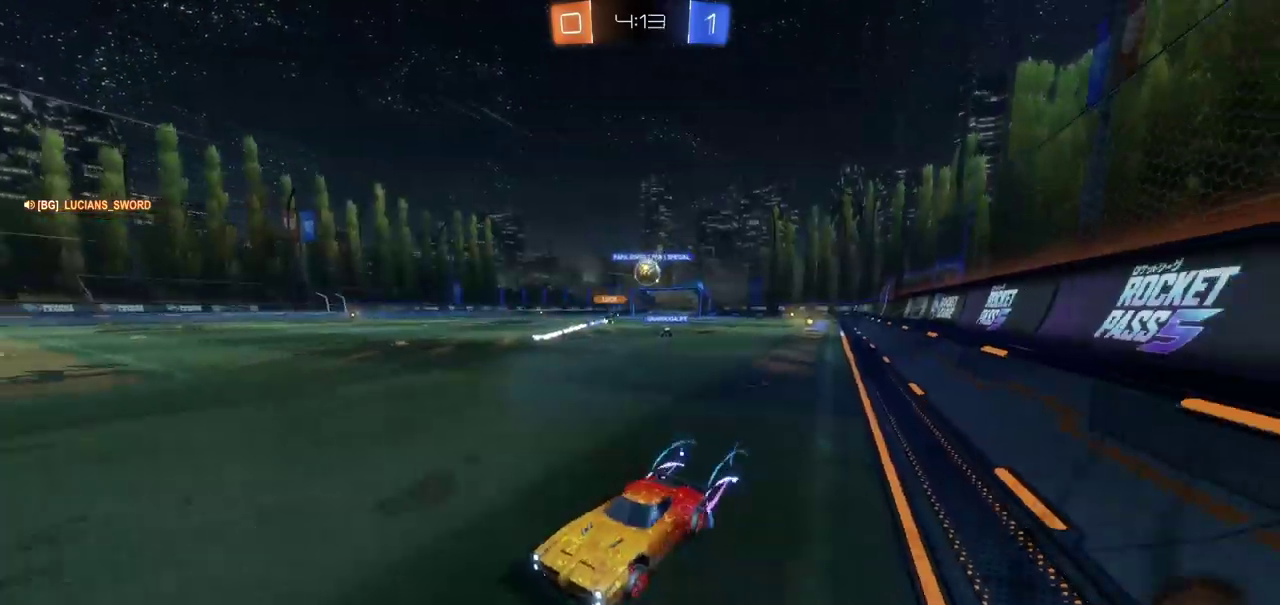
{"buttons": ["R2"], "left_stick": "right", "right_stick": "center", "events": [[150, "left_stick", "center"], [350, "left_stick", "right"]]}
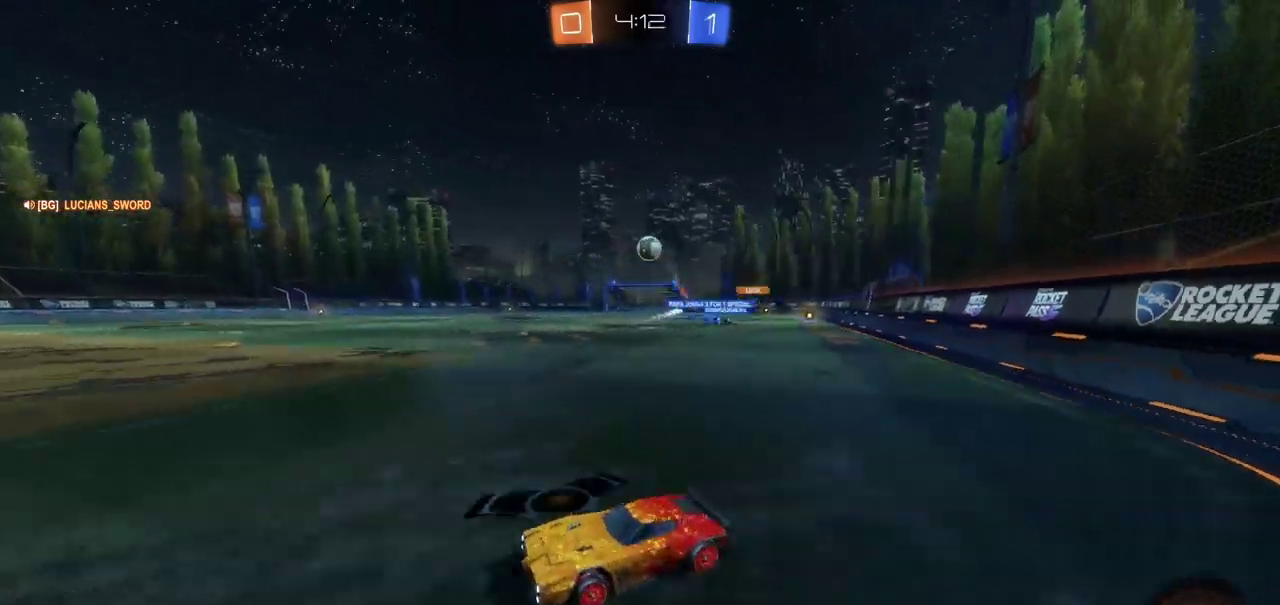
{"buttons": [], "left_stick": "left", "right_stick": "center", "events": [[250, "left_stick", "center"], [383, "left_stick", "left"], [467, "R2", "up"]]}
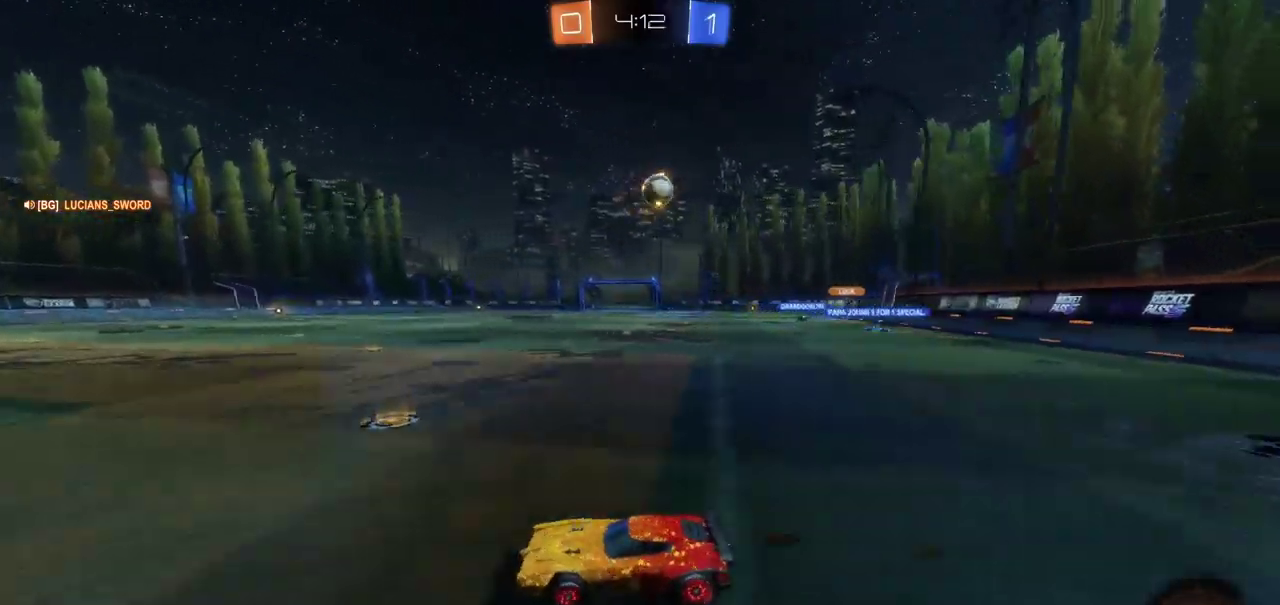
{"buttons": ["R2"], "left_stick": "left", "right_stick": "center", "events": [[83, "L2", "down"], [217, "R2", "down"], [250, "L2", "up"]]}
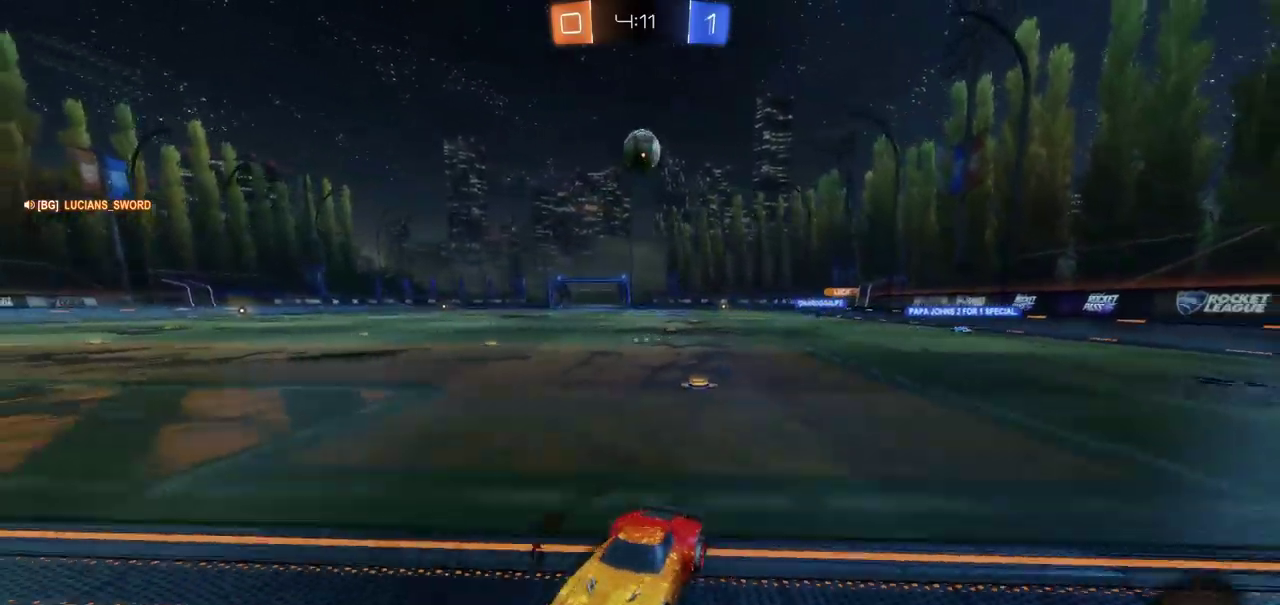
{"buttons": ["R2"], "left_stick": "right", "right_stick": "center", "events": [[67, "left_stick", "right"]]}
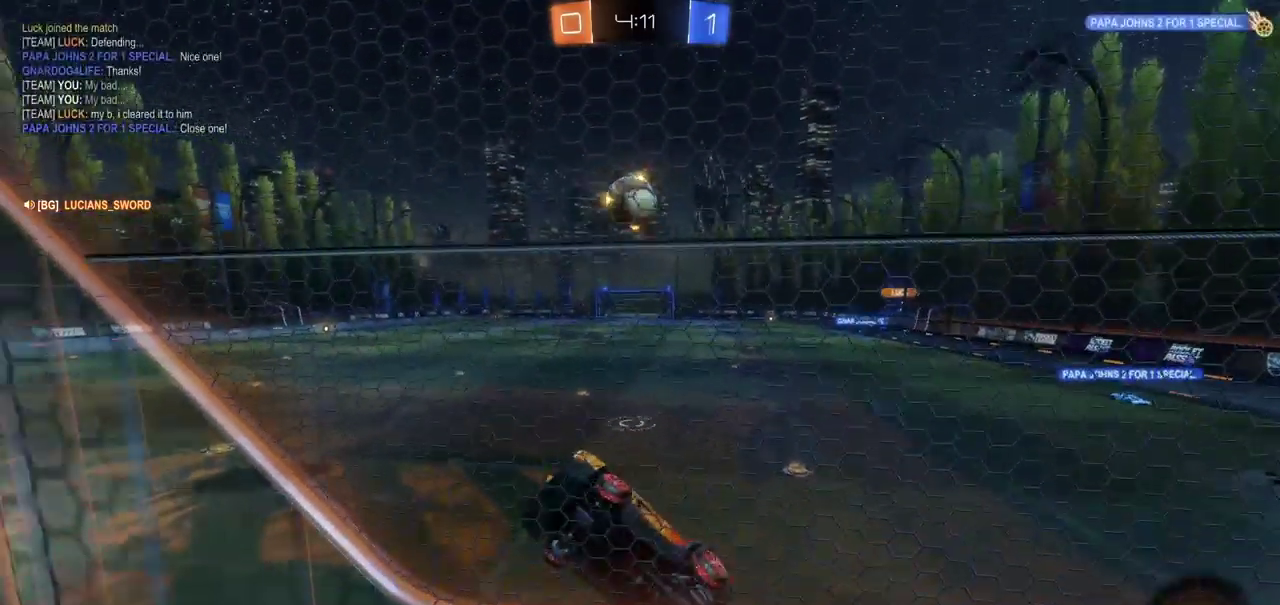
{"buttons": ["CROSS", "R2"], "left_stick": "center", "right_stick": "center", "events": [[167, "left_stick", "center"], [317, "CIRCLE", "down"], [367, "CROSS", "down"], [433, "CIRCLE", "up"]]}
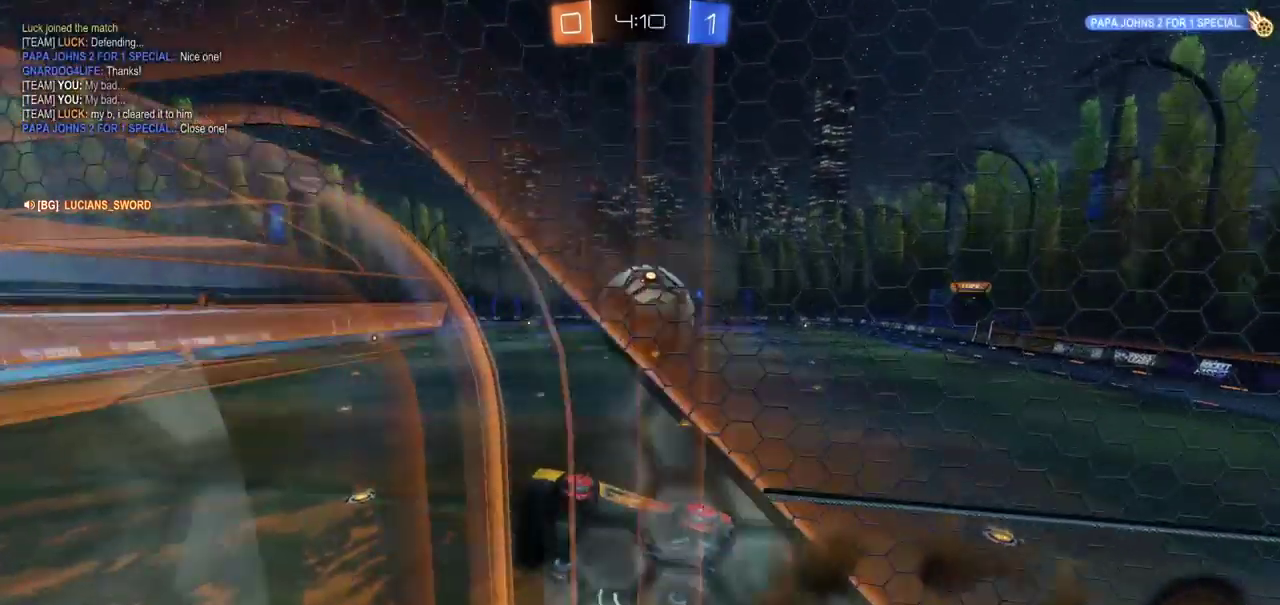
{"buttons": ["R2"], "left_stick": "center", "right_stick": "center", "events": [[17, "CROSS", "up"], [33, "left_stick", "up-right"], [117, "CROSS", "down"], [283, "CROSS", "up"], [367, "left_stick", "center"]]}
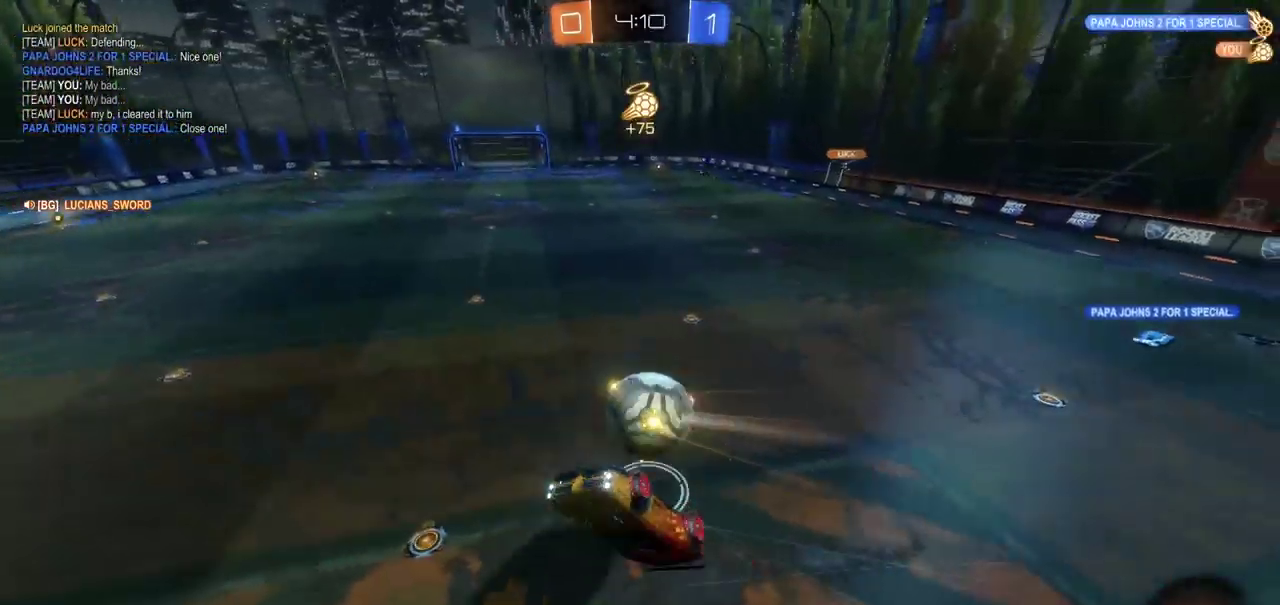
{"buttons": ["R2"], "left_stick": "down-left", "right_stick": "center", "events": [[267, "left_stick", "right"], [467, "left_stick", "down-left"]]}
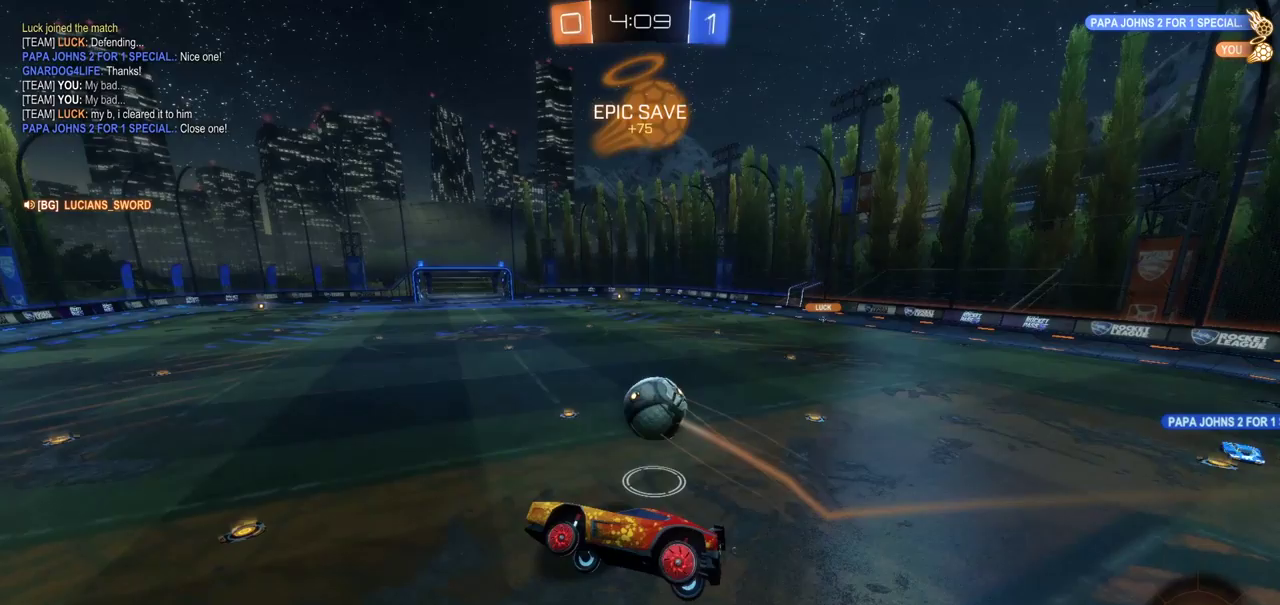
{"buttons": ["R2"], "left_stick": "center", "right_stick": "center", "events": [[133, "TRIANGLE", "down"], [200, "TRIANGLE", "up"], [300, "left_stick", "center"]]}
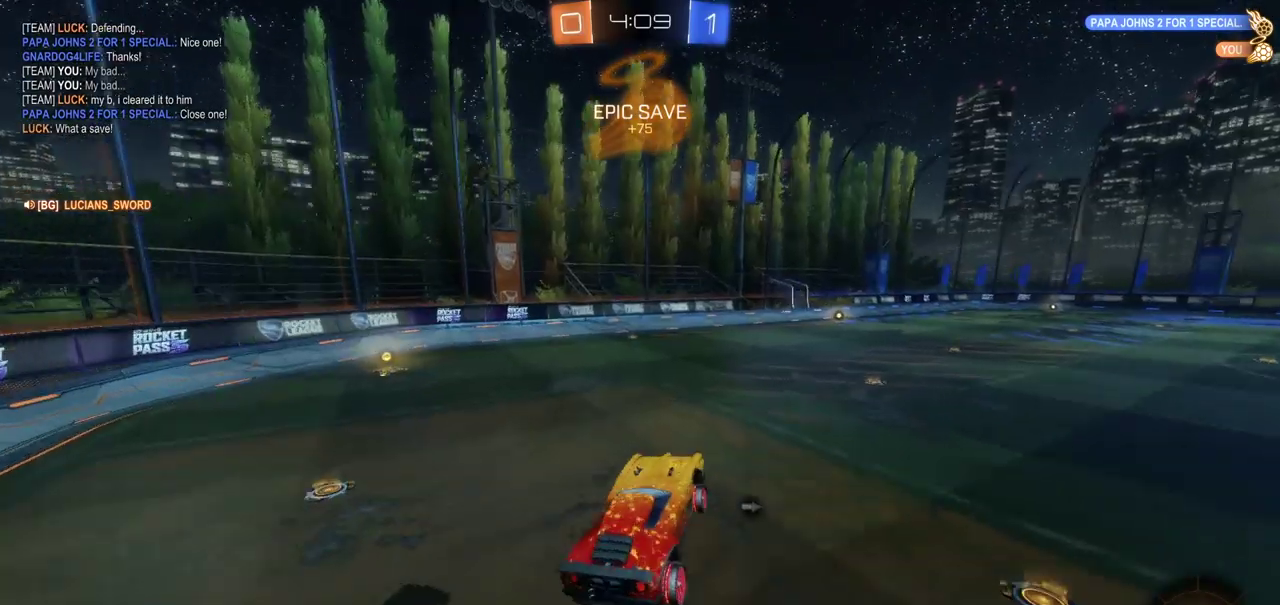
{"buttons": ["R2"], "left_stick": "left", "right_stick": "center", "events": [[150, "left_stick", "up-left"], [217, "TRIANGLE", "down"], [250, "left_stick", "left"], [267, "TRIANGLE", "up"]]}
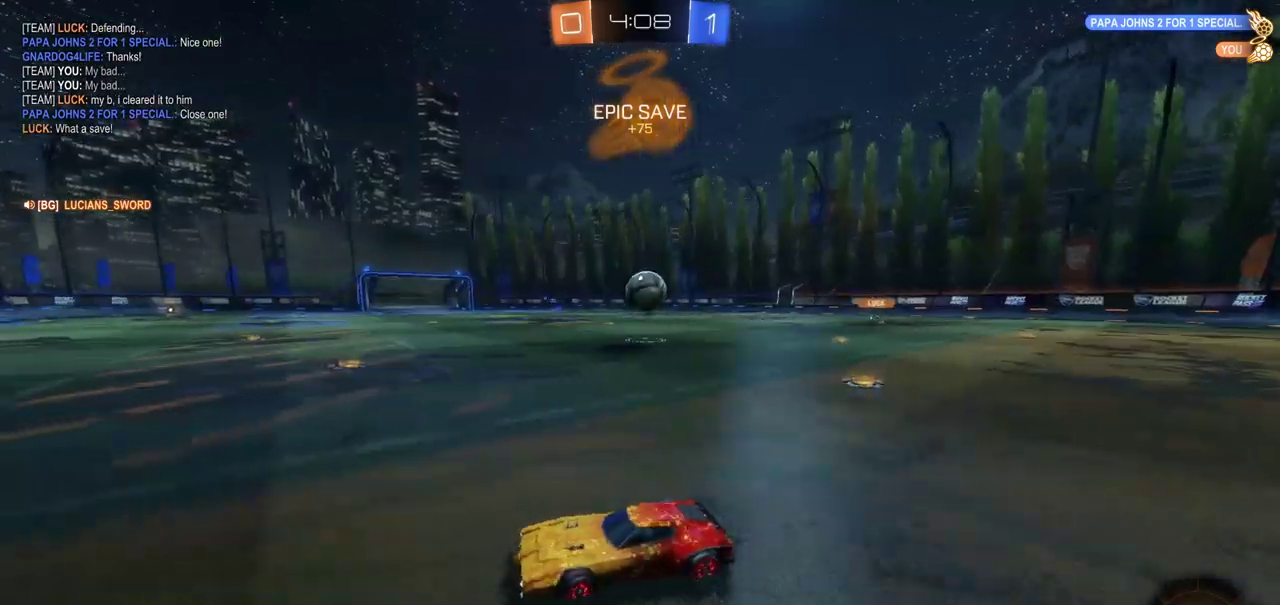
{"buttons": ["CIRCLE", "R2"], "left_stick": "center", "right_stick": "center", "events": [[67, "TRIANGLE", "down"], [117, "CIRCLE", "down"], [133, "TRIANGLE", "up"], [367, "left_stick", "up-left"], [450, "left_stick", "center"]]}